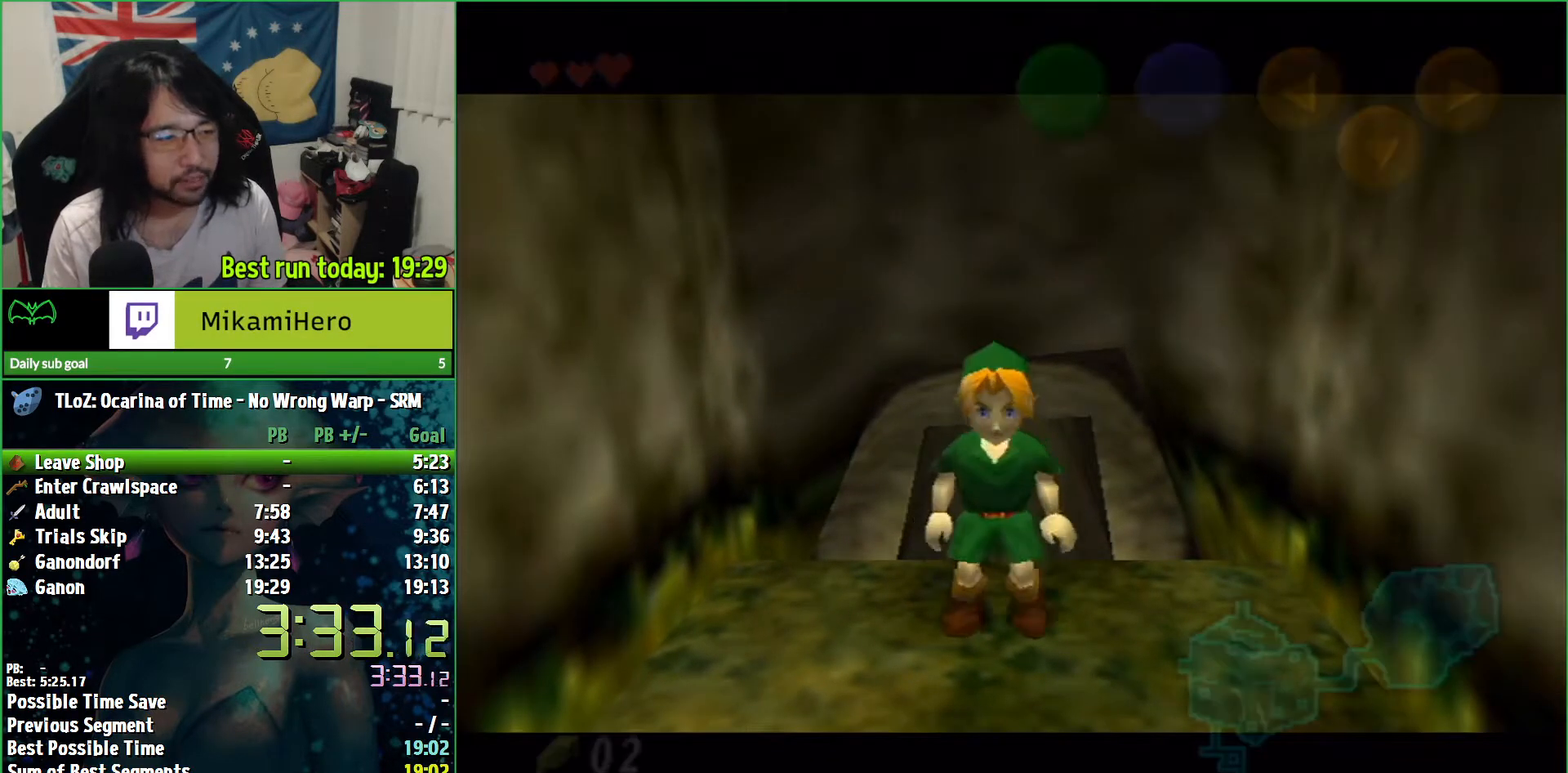
Gameplay with a controller (Nintendo layout); each line is a JSON object with the inputs held at the frame after it. "events" lists button and stick changes between this image and that frame as [ms after this image, input, new state], when the widget could be followed in between. Not read: L3 R3.
{"buttons": ["L1"], "left_stick": "down", "right_stick": "center", "events": [[133, "L1", "down"], [167, "left_stick", "down"]]}
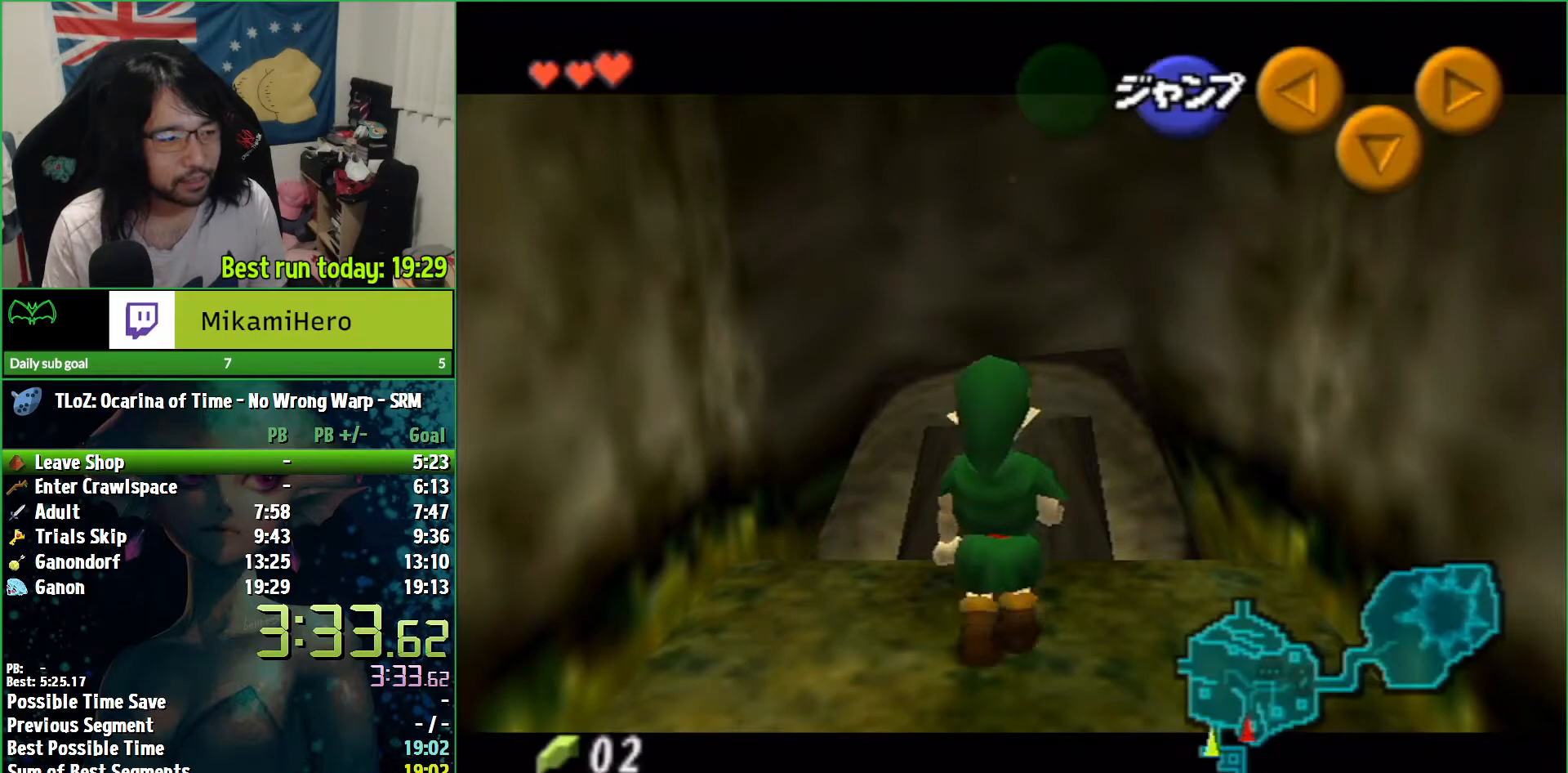
{"buttons": ["A", "L1"], "left_stick": "right", "right_stick": "center", "events": [[367, "left_stick", "right"], [400, "A", "down"]]}
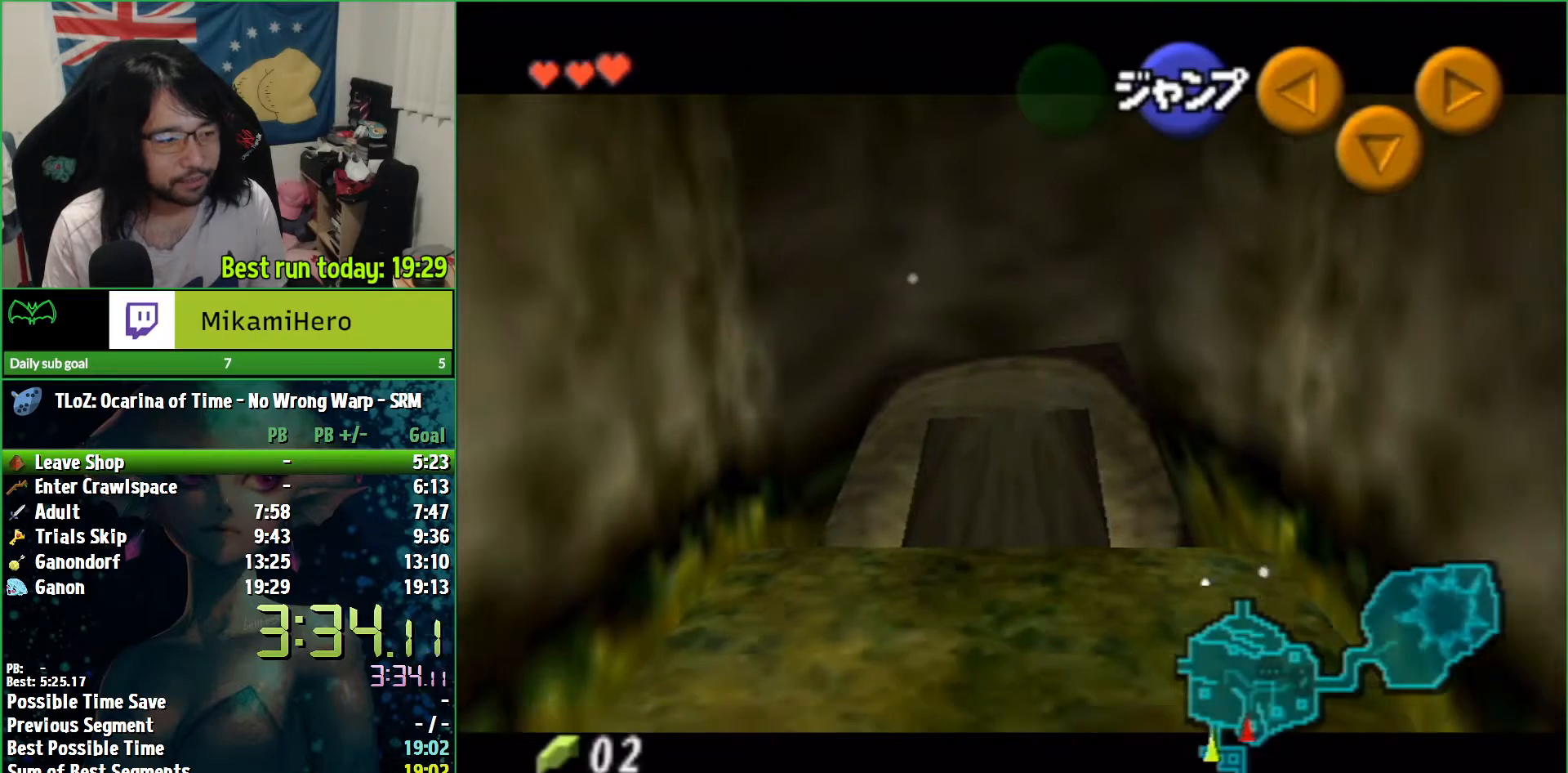
{"buttons": ["L1"], "left_stick": "down", "right_stick": "center", "events": [[33, "A", "up"], [267, "A", "down"], [367, "A", "up"], [467, "left_stick", "down"]]}
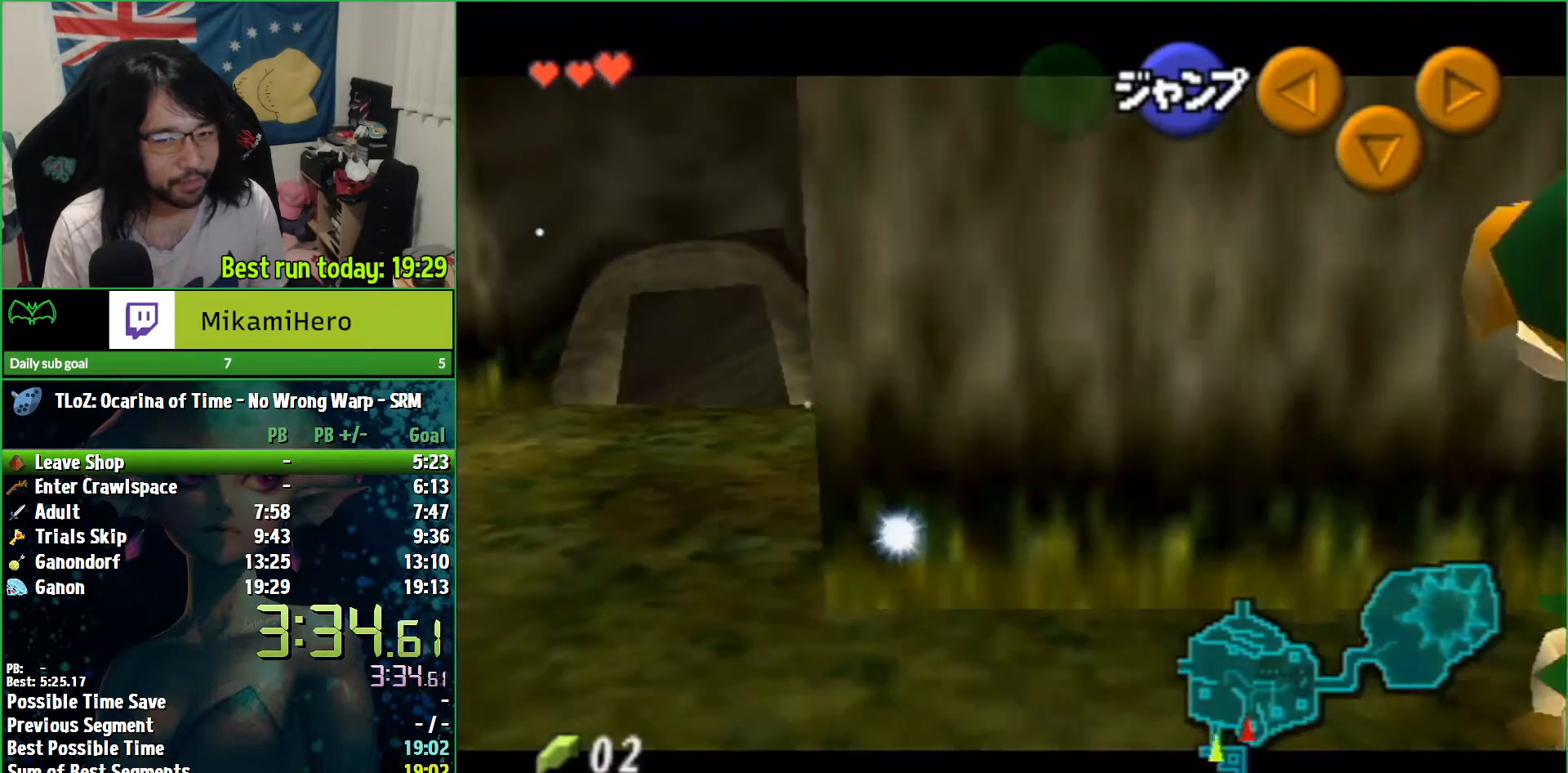
{"buttons": ["L1"], "left_stick": "down", "right_stick": "center", "events": []}
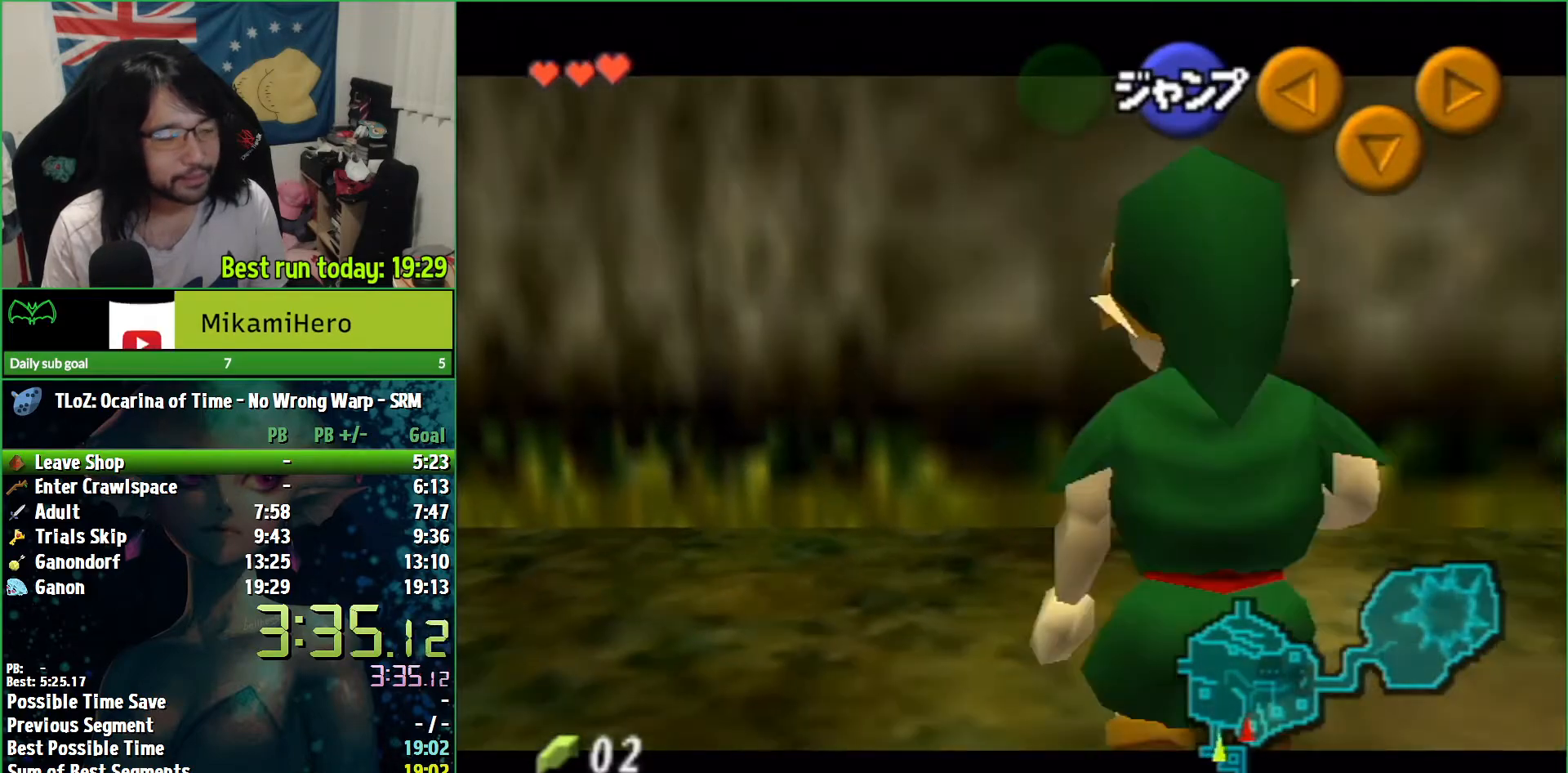
{"buttons": ["L1"], "left_stick": "down", "right_stick": "center", "events": []}
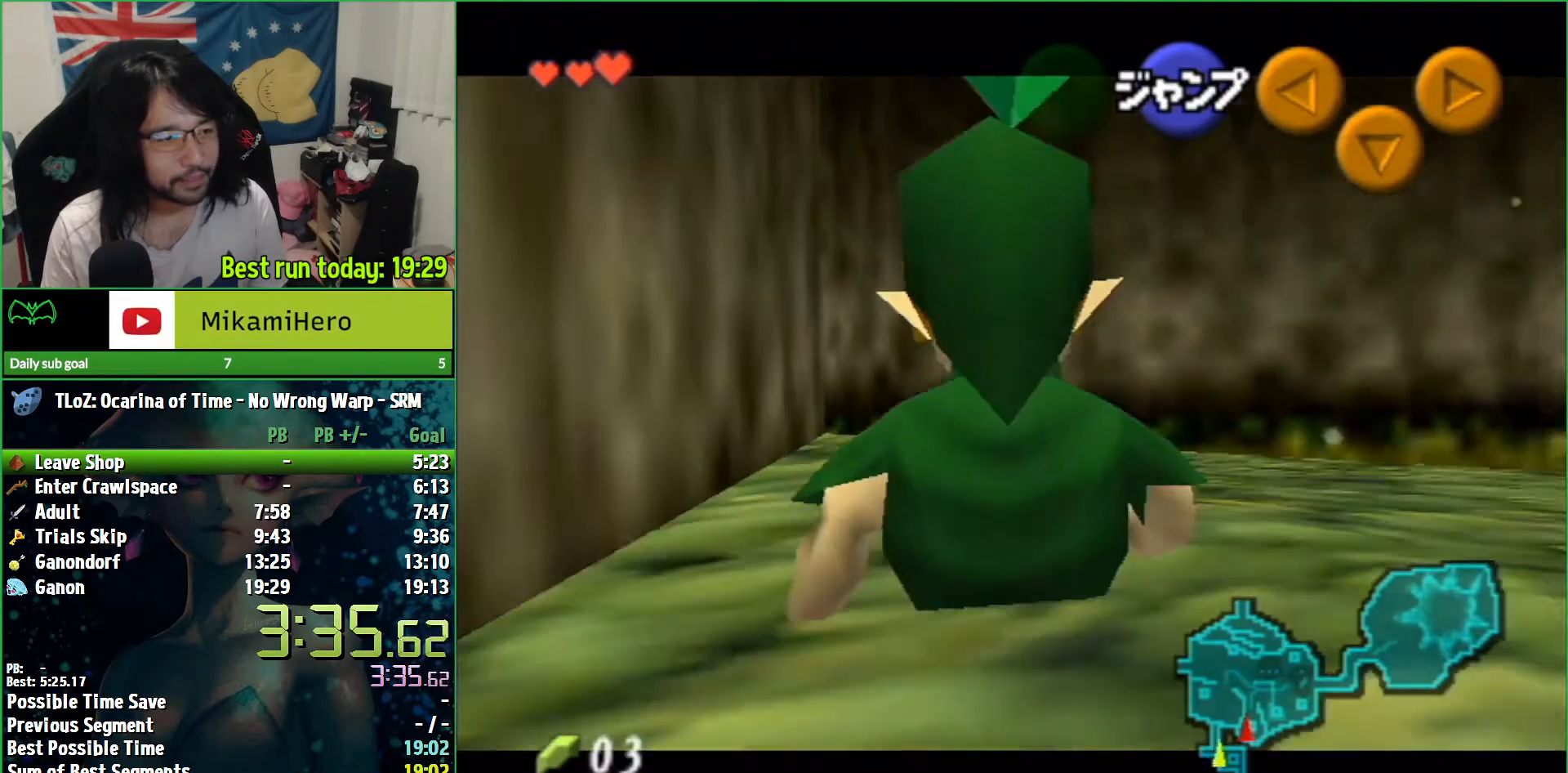
{"buttons": ["L1"], "left_stick": "down", "right_stick": "center", "events": []}
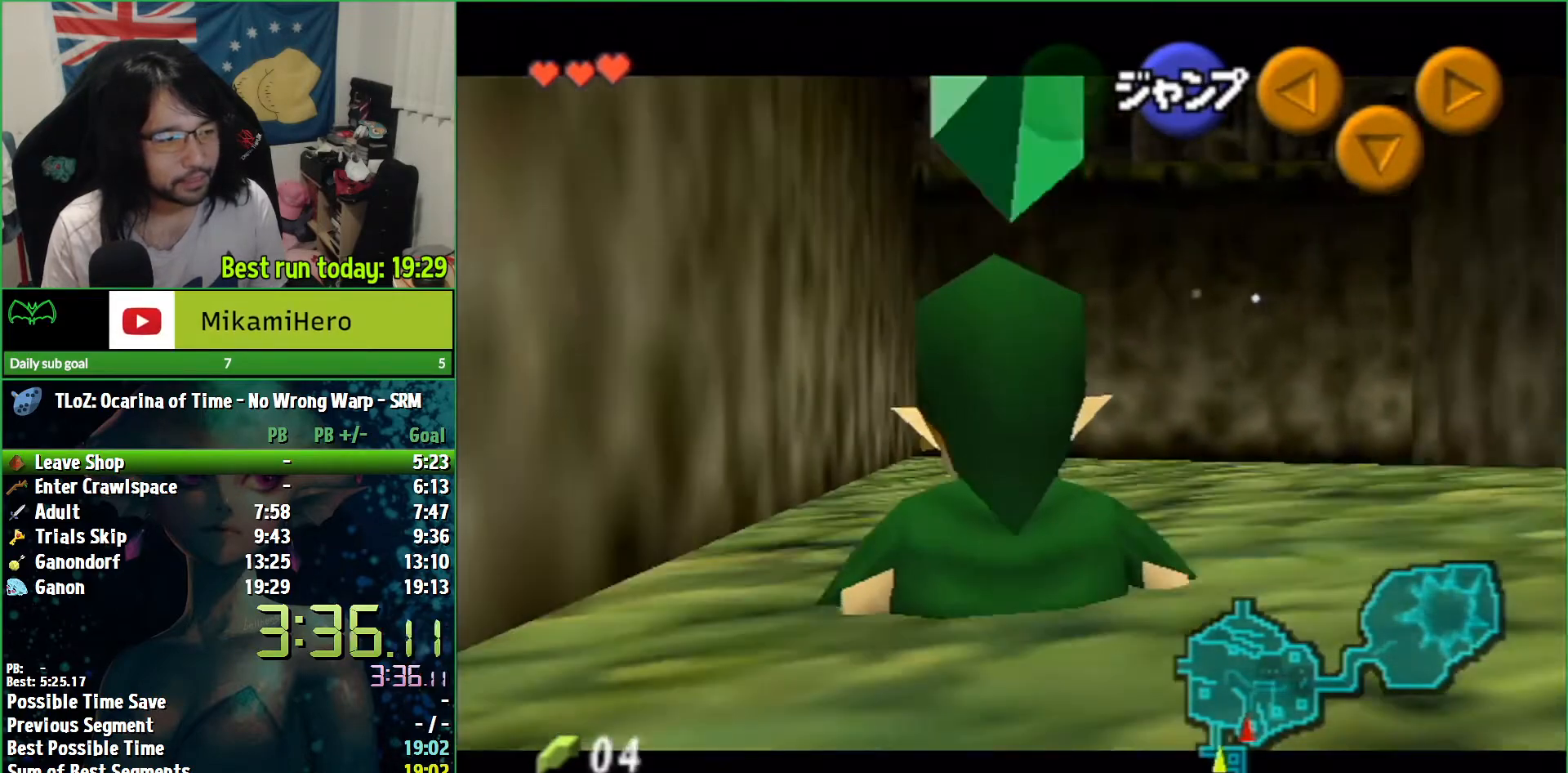
{"buttons": ["A", "L1"], "left_stick": "right", "right_stick": "center", "events": [[133, "A", "down"], [133, "left_stick", "left"], [267, "A", "up"], [267, "left_stick", "center"], [467, "left_stick", "right"], [500, "A", "down"]]}
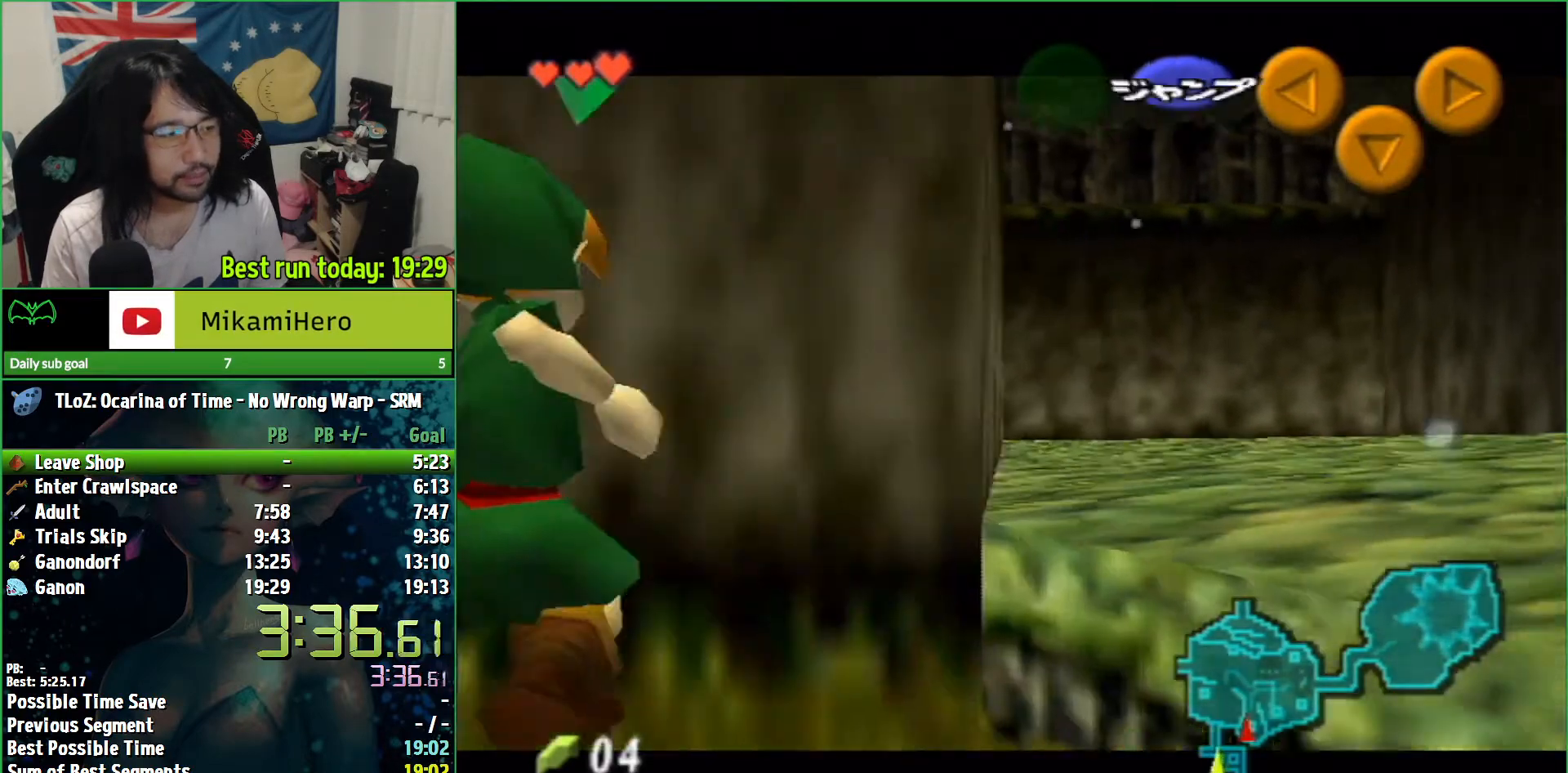
{"buttons": ["L1"], "left_stick": "right", "right_stick": "center", "events": [[100, "A", "up"], [367, "A", "down"], [467, "A", "up"]]}
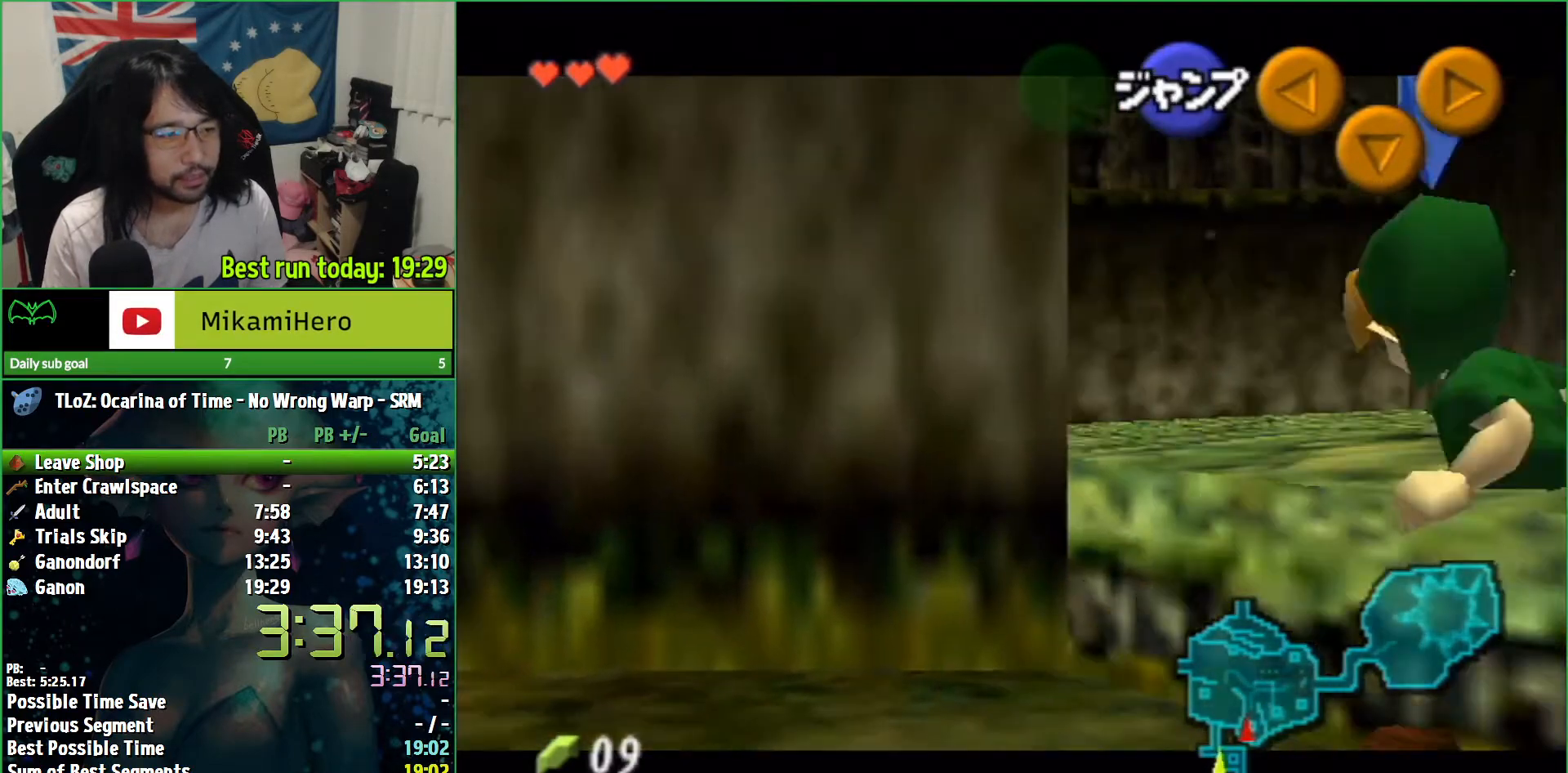
{"buttons": ["L1"], "left_stick": "right", "right_stick": "center", "events": [[167, "A", "down"], [300, "A", "up"]]}
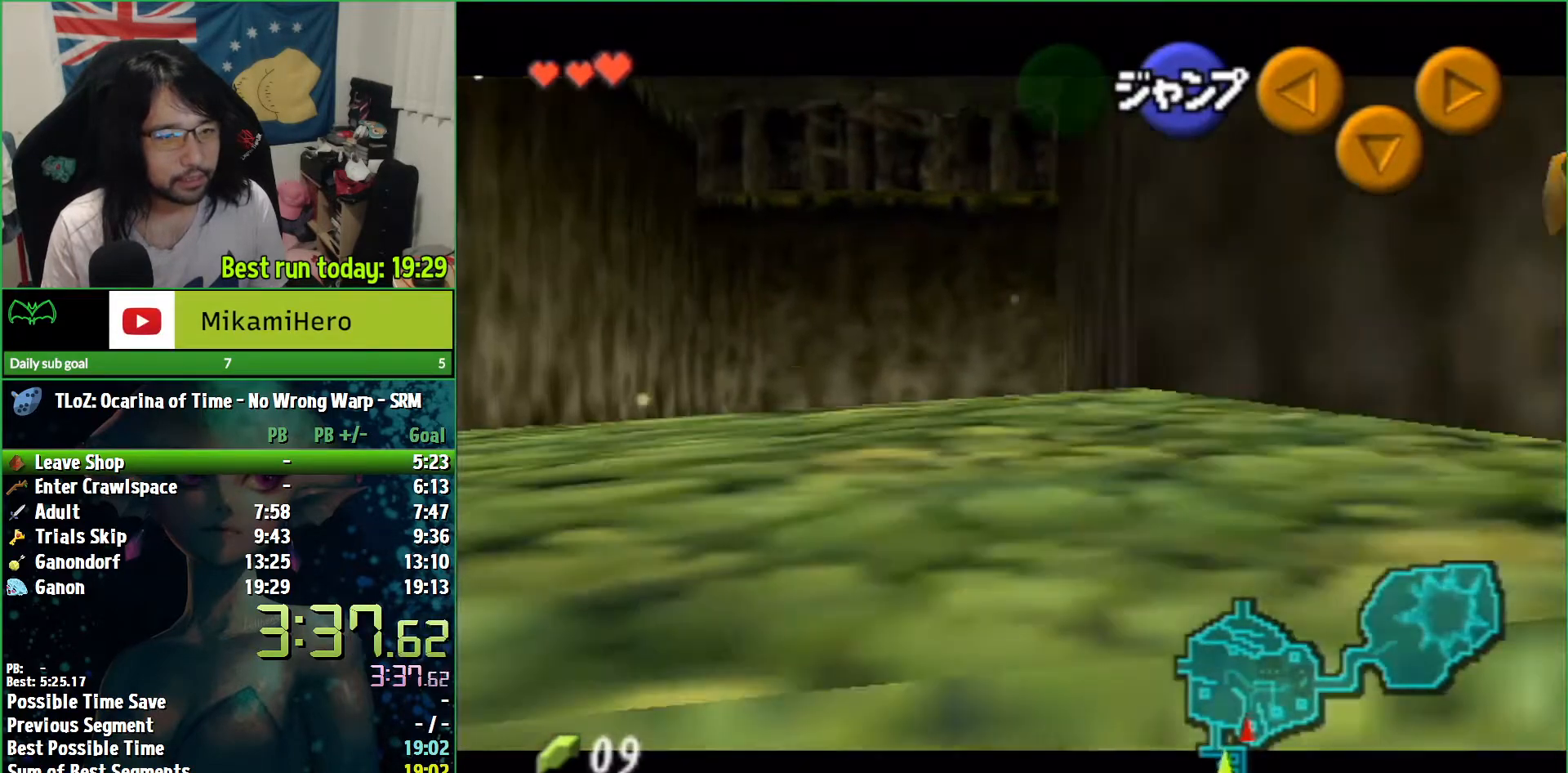
{"buttons": ["L1"], "left_stick": "right", "right_stick": "center", "events": [[67, "A", "down"], [133, "A", "up"], [400, "A", "down"], [500, "A", "up"]]}
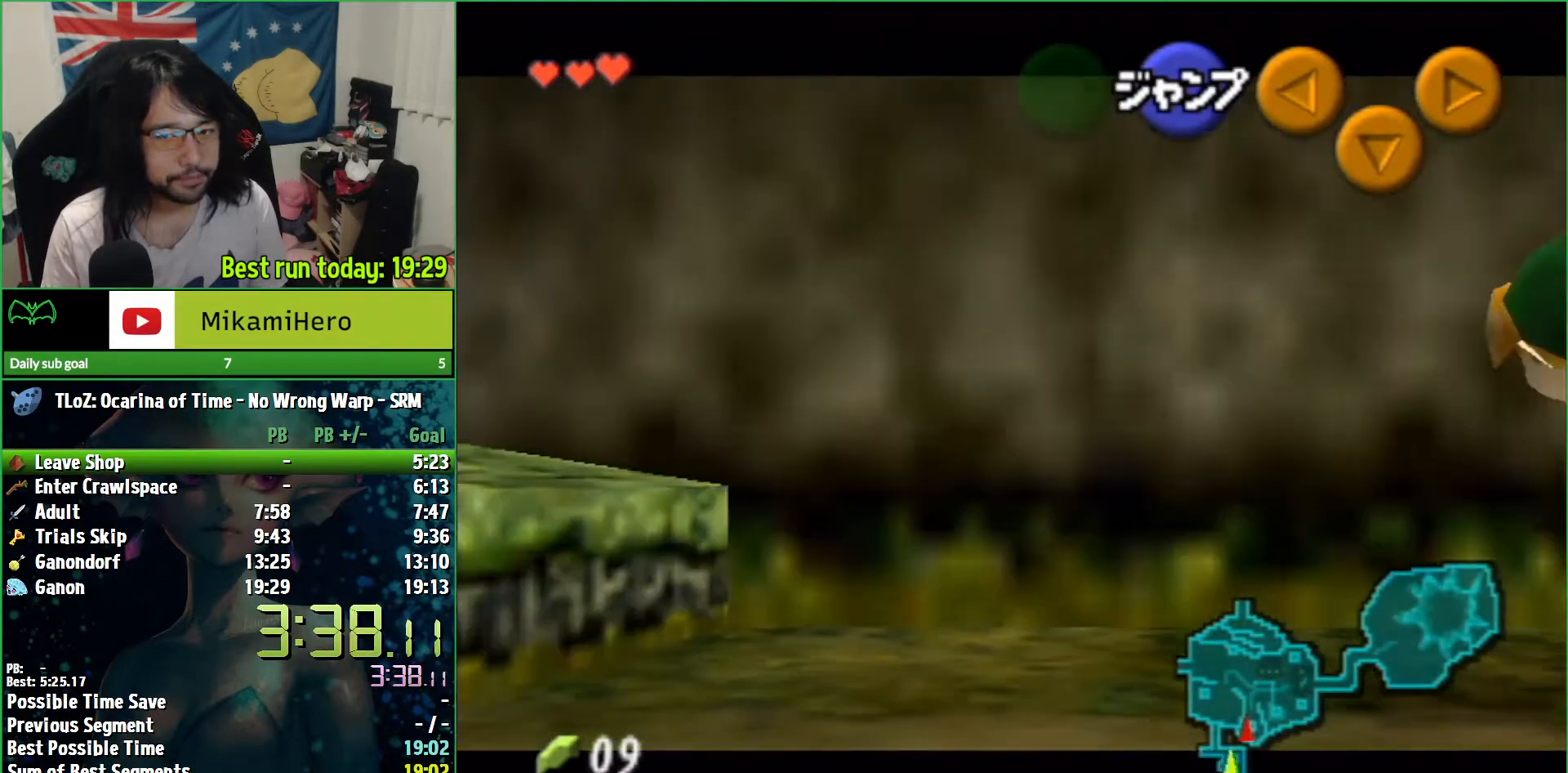
{"buttons": ["L1"], "left_stick": "down", "right_stick": "center", "events": [[67, "left_stick", "down"]]}
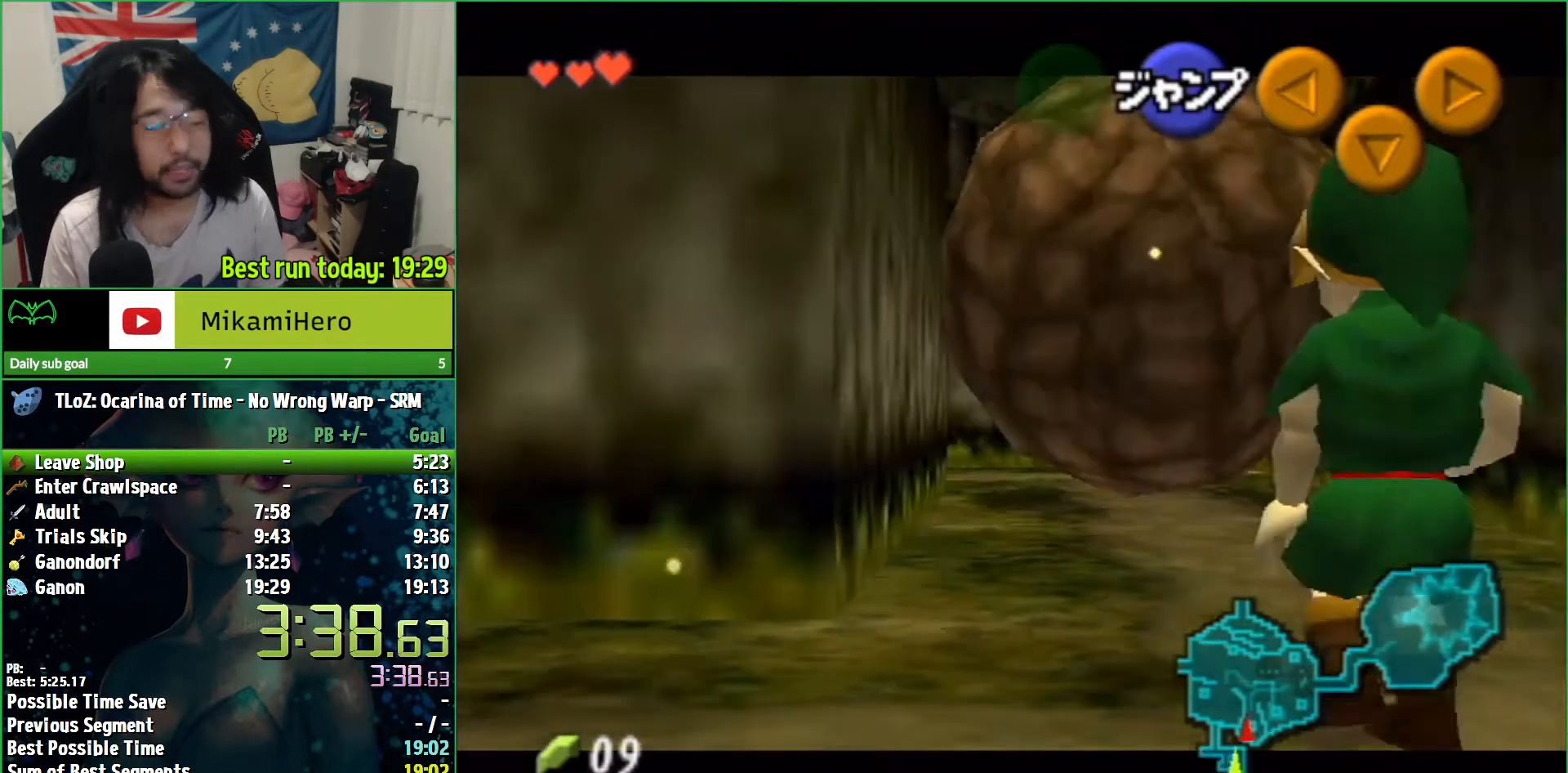
{"buttons": ["L1"], "left_stick": "down", "right_stick": "center", "events": []}
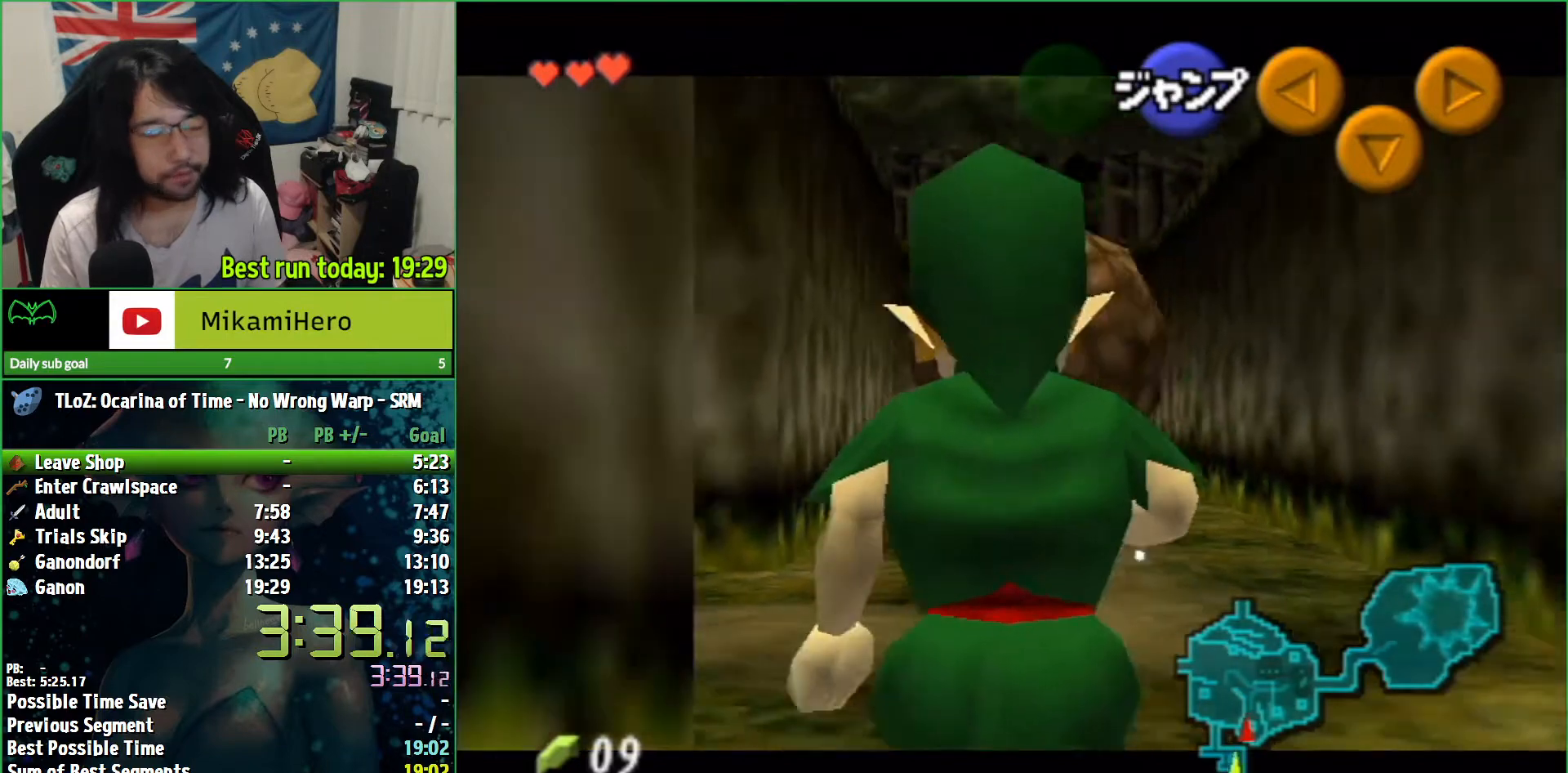
{"buttons": ["L1"], "left_stick": "down", "right_stick": "center", "events": []}
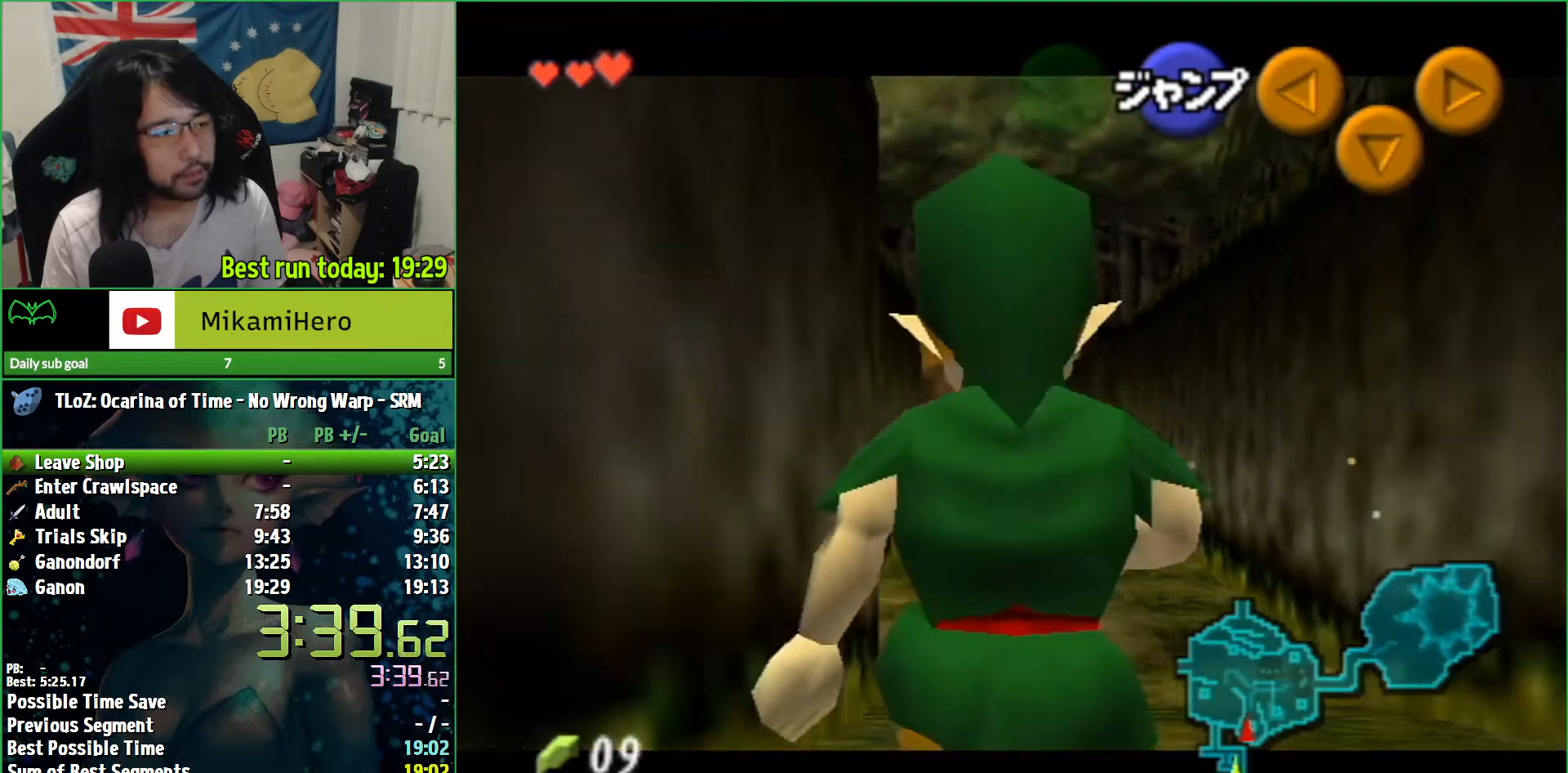
{"buttons": [], "left_stick": "down", "right_stick": "center", "events": [[300, "L1", "up"], [400, "A", "down"], [467, "A", "up"]]}
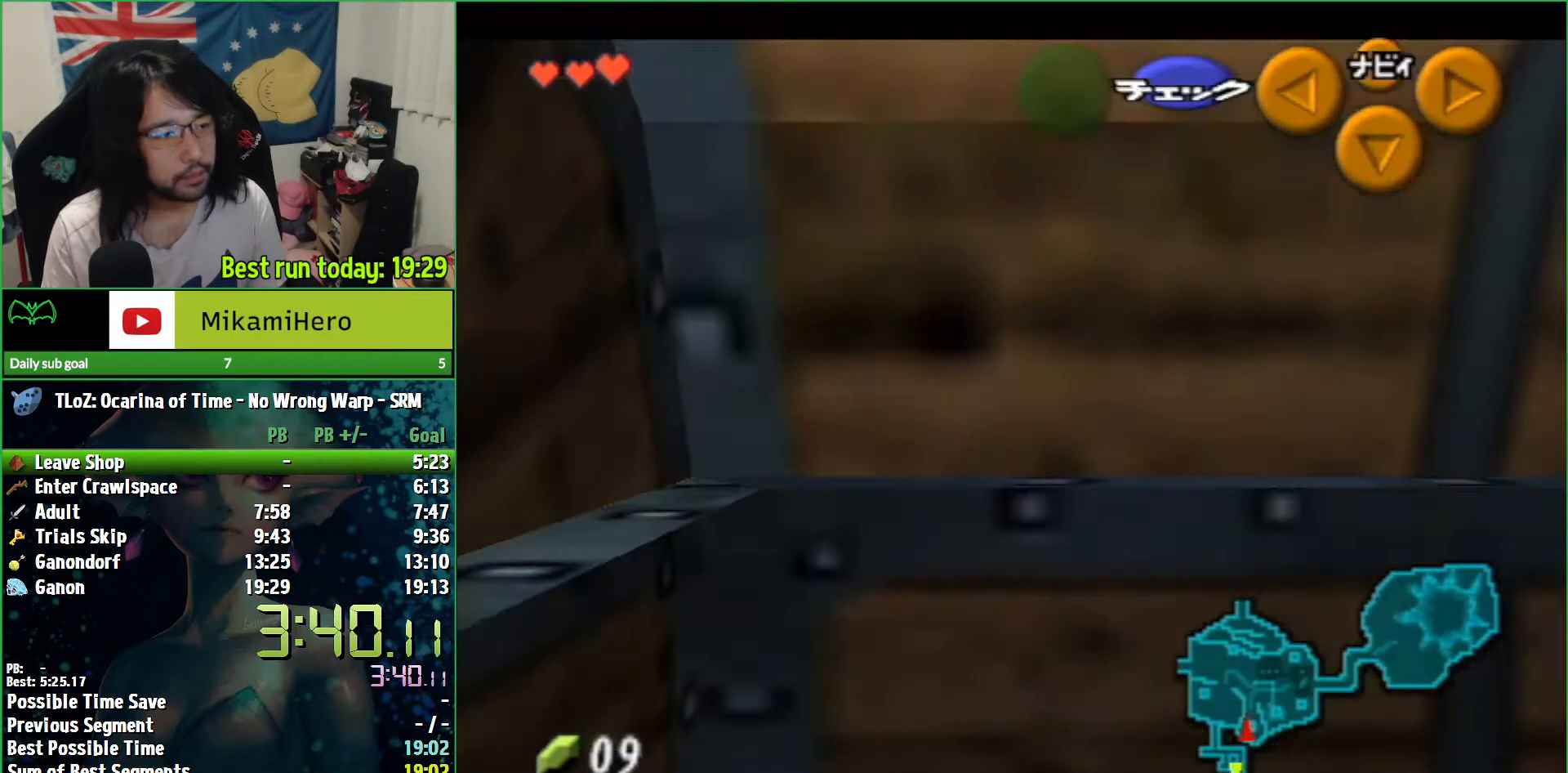
{"buttons": [], "left_stick": "center", "right_stick": "center", "events": [[200, "left_stick", "center"]]}
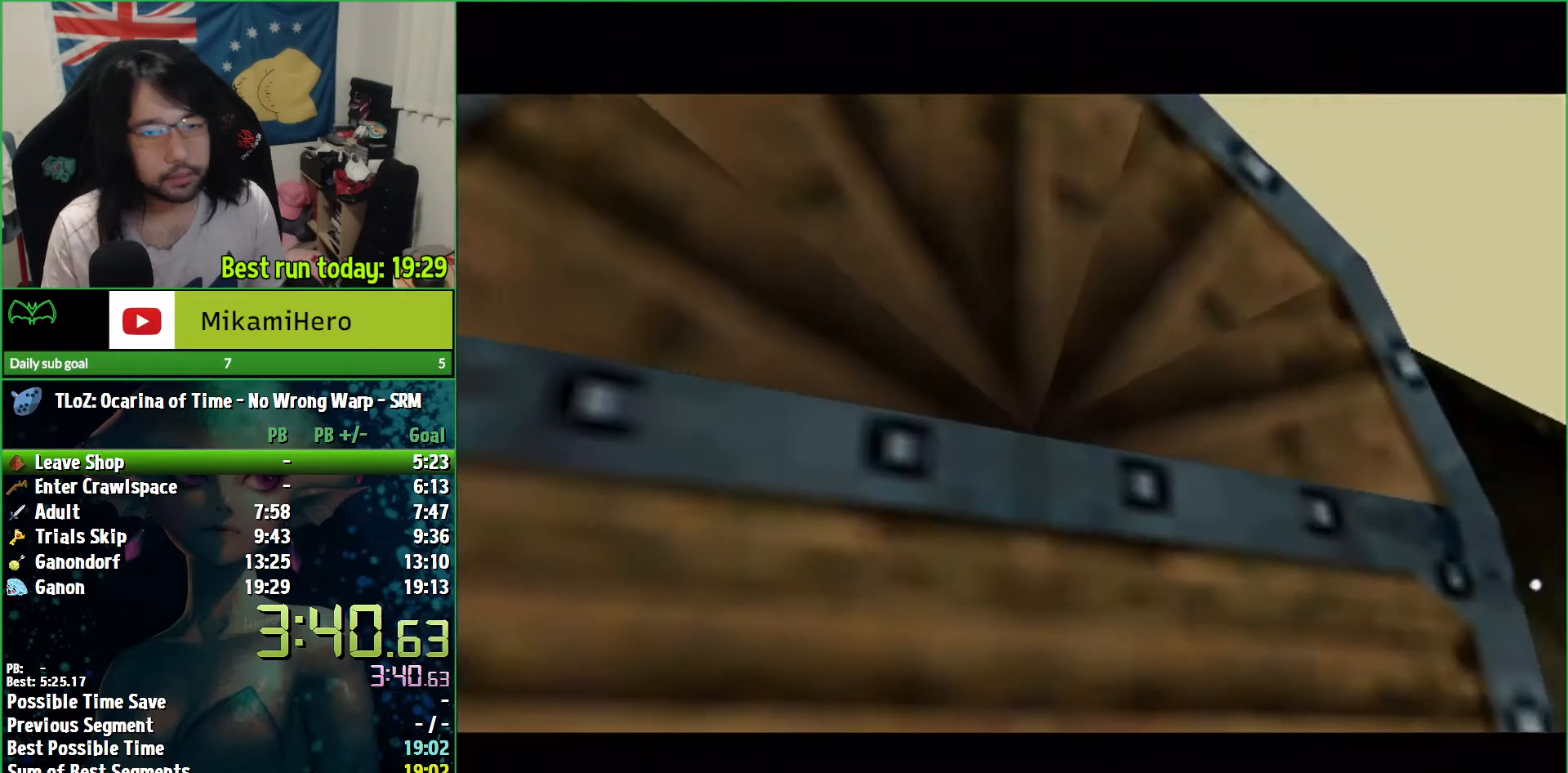
{"buttons": [], "left_stick": "center", "right_stick": "center", "events": []}
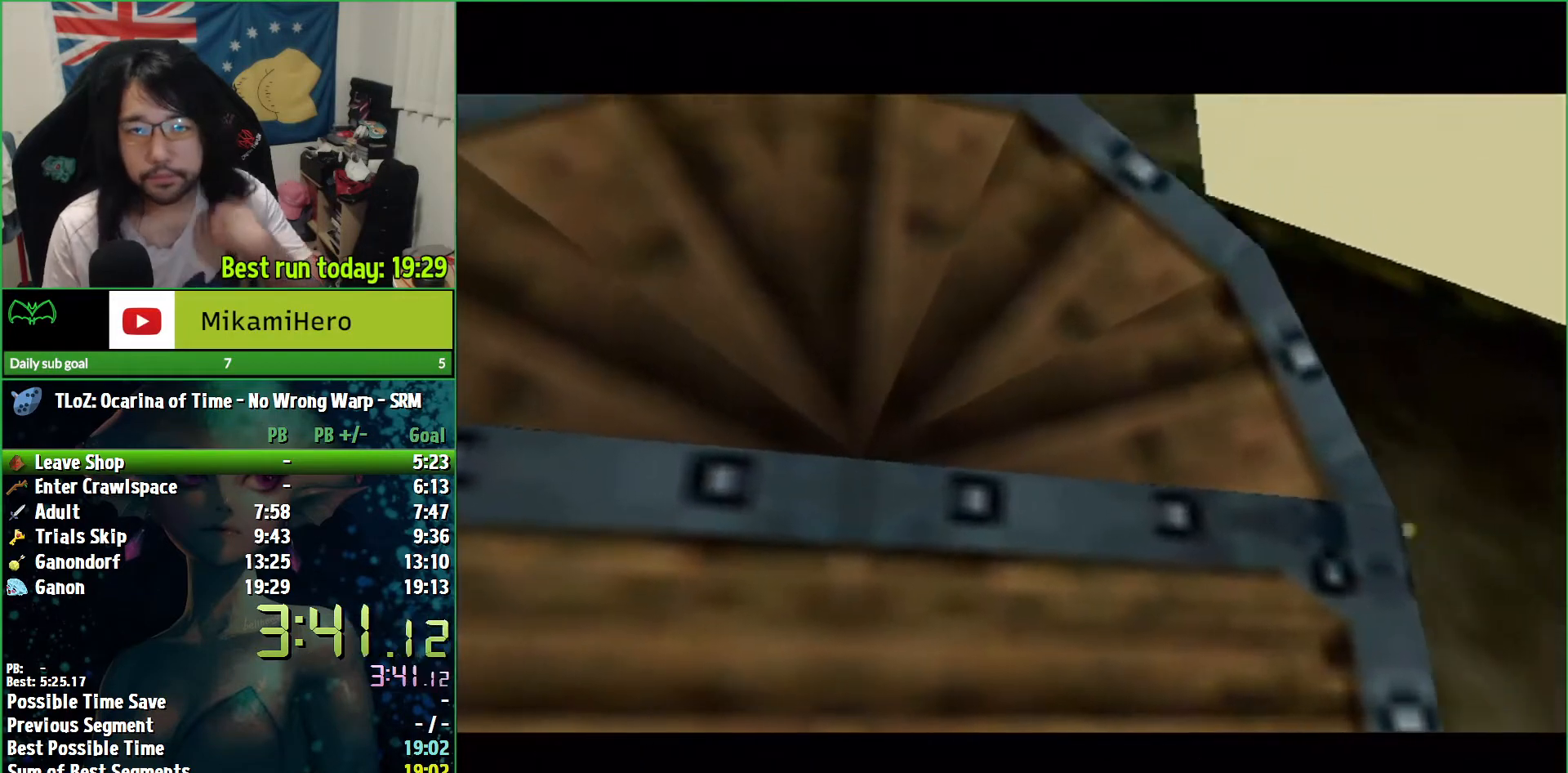
{"buttons": [], "left_stick": "center", "right_stick": "center", "events": []}
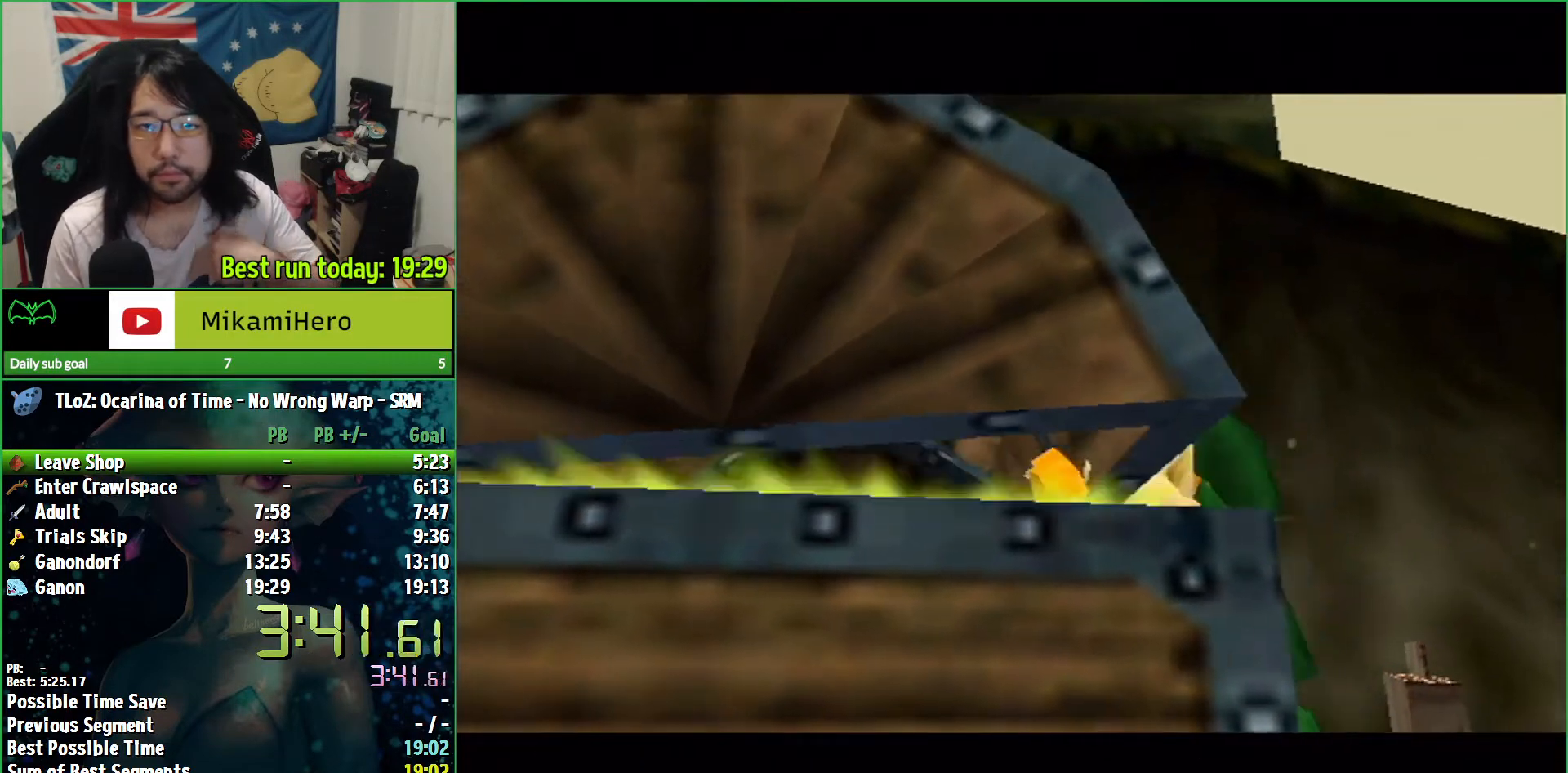
{"buttons": [], "left_stick": "center", "right_stick": "center", "events": []}
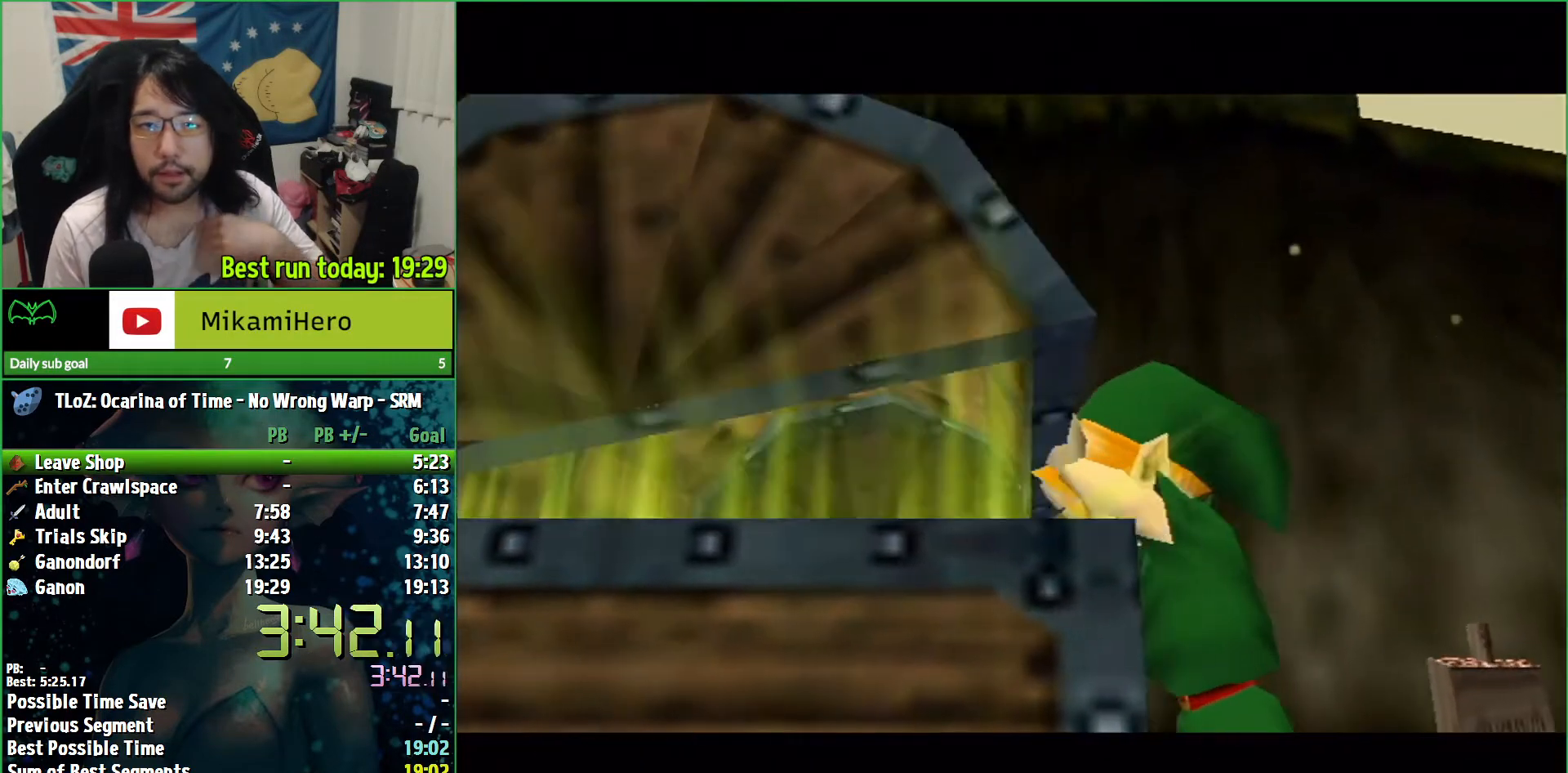
{"buttons": [], "left_stick": "center", "right_stick": "center", "events": []}
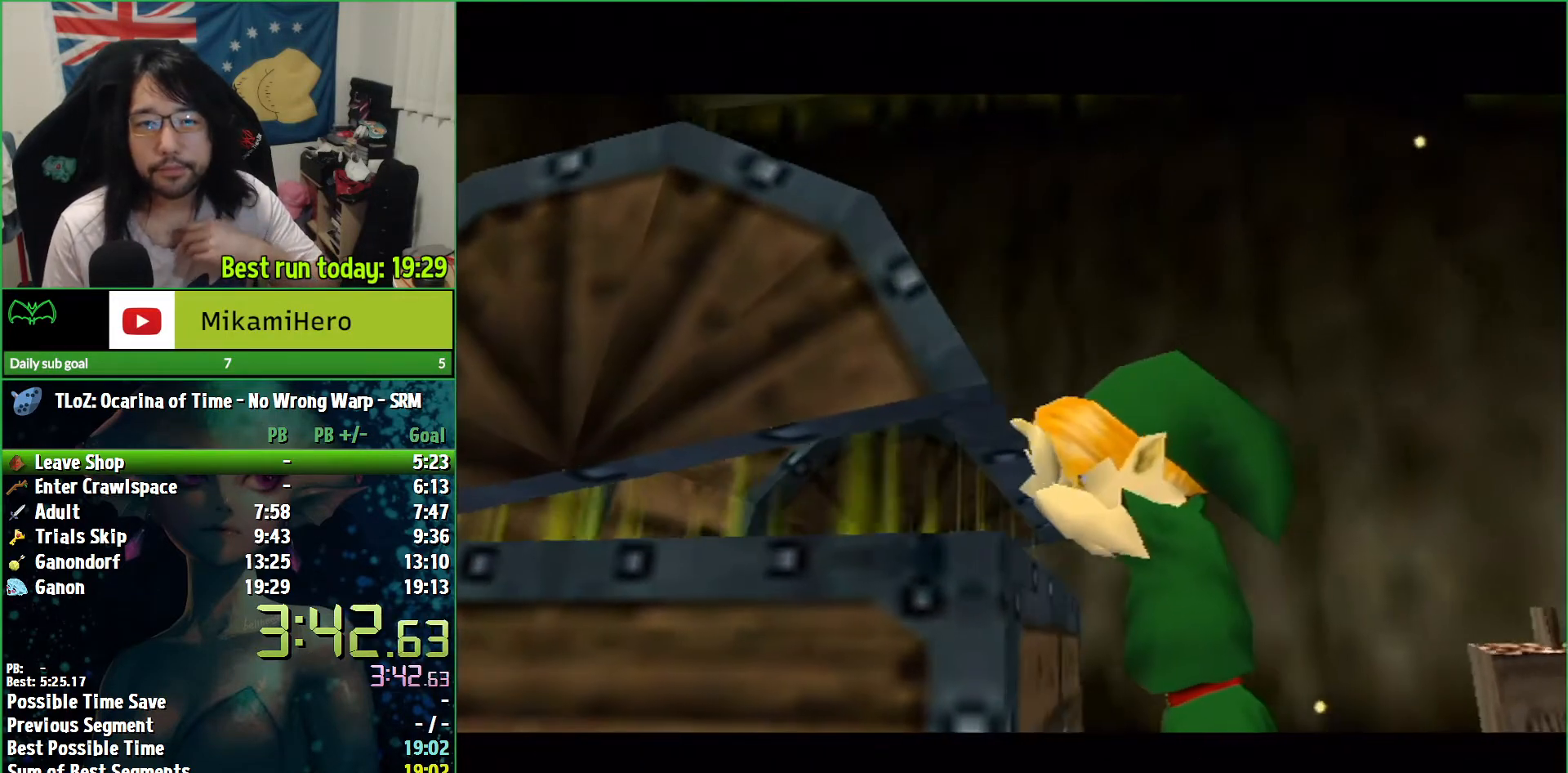
{"buttons": [], "left_stick": "center", "right_stick": "center", "events": []}
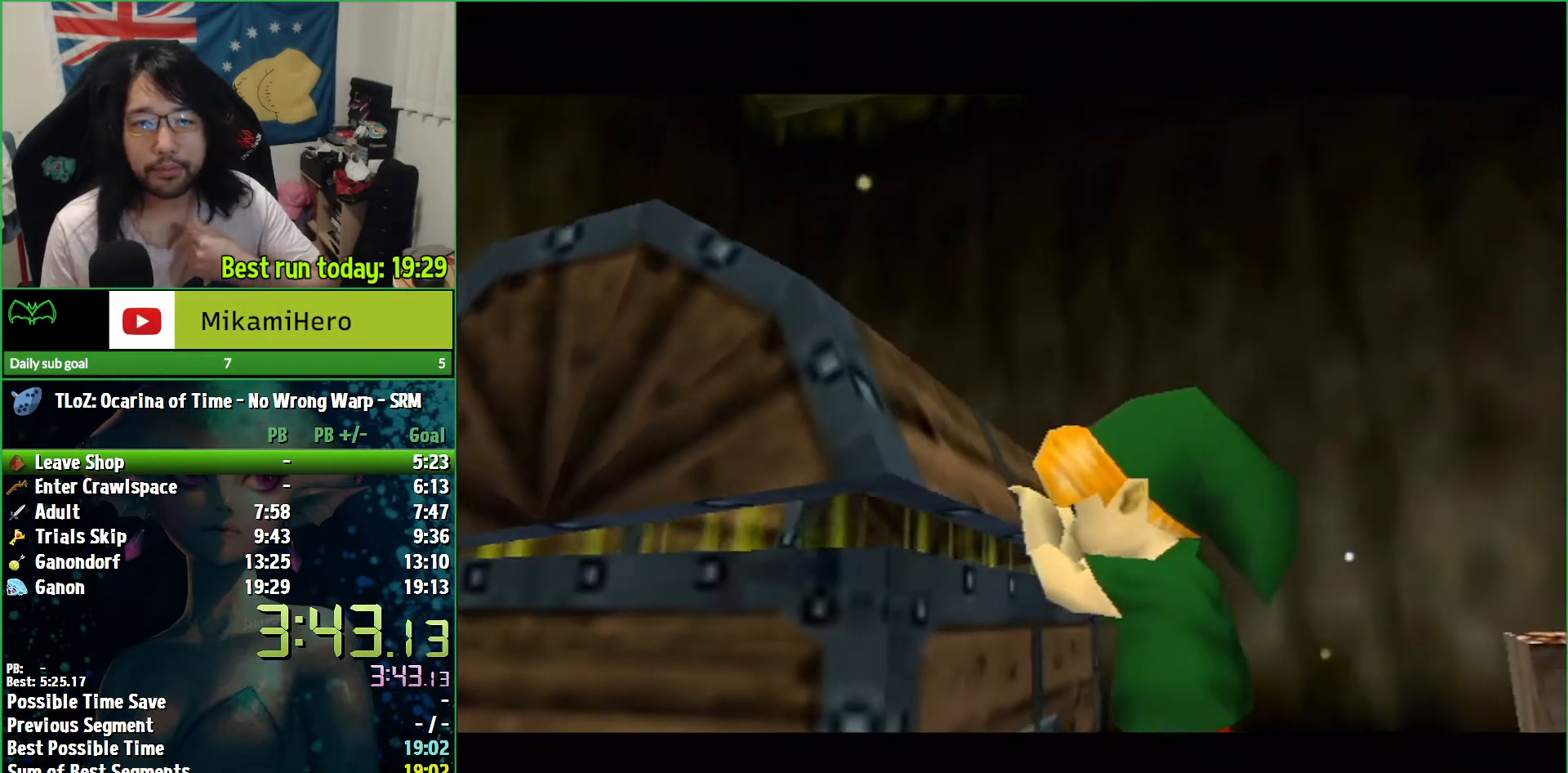
{"buttons": [], "left_stick": "center", "right_stick": "center", "events": []}